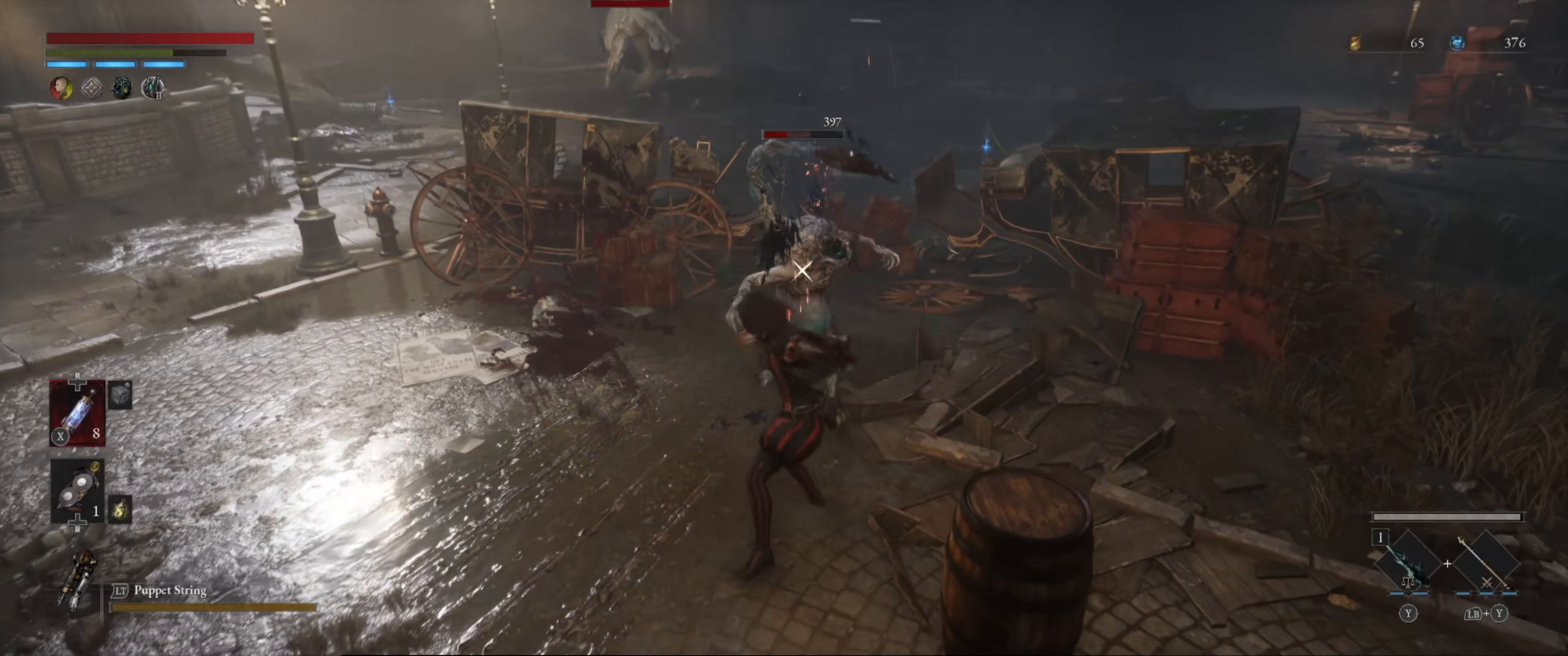
Gameplay with a controller (Xbox layout); each line is a JSON object with the inputs held at the frame after it. "events" lists button and stick changes between this image and that frame as [ms after this image, input, new state], when the widget could be followed in between. Not read: L3 R3.
{"buttons": [], "left_stick": "down", "right_stick": "center", "events": [[33, "R1", "up"], [267, "left_stick", "down"]]}
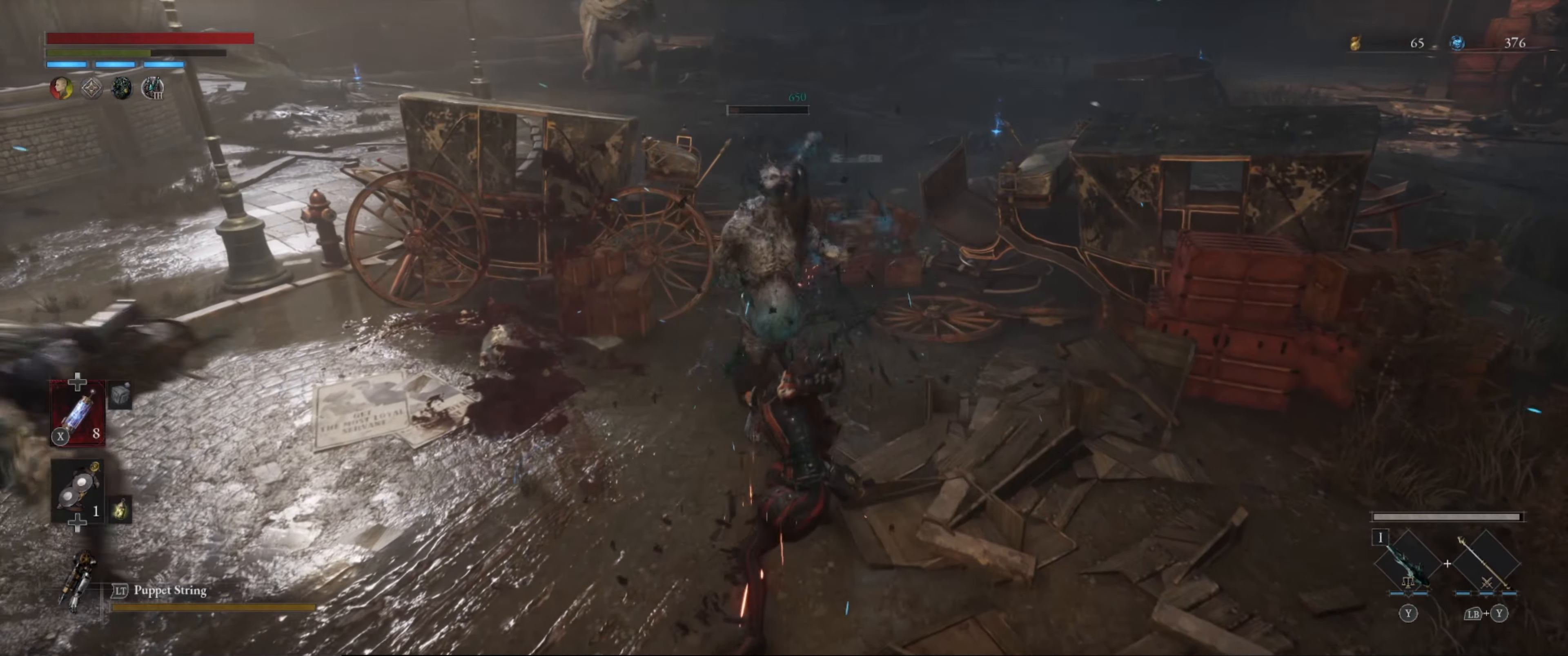
{"buttons": [], "left_stick": "down", "right_stick": "center", "events": [[17, "B", "down"], [117, "B", "up"], [183, "B", "down"], [283, "B", "up"]]}
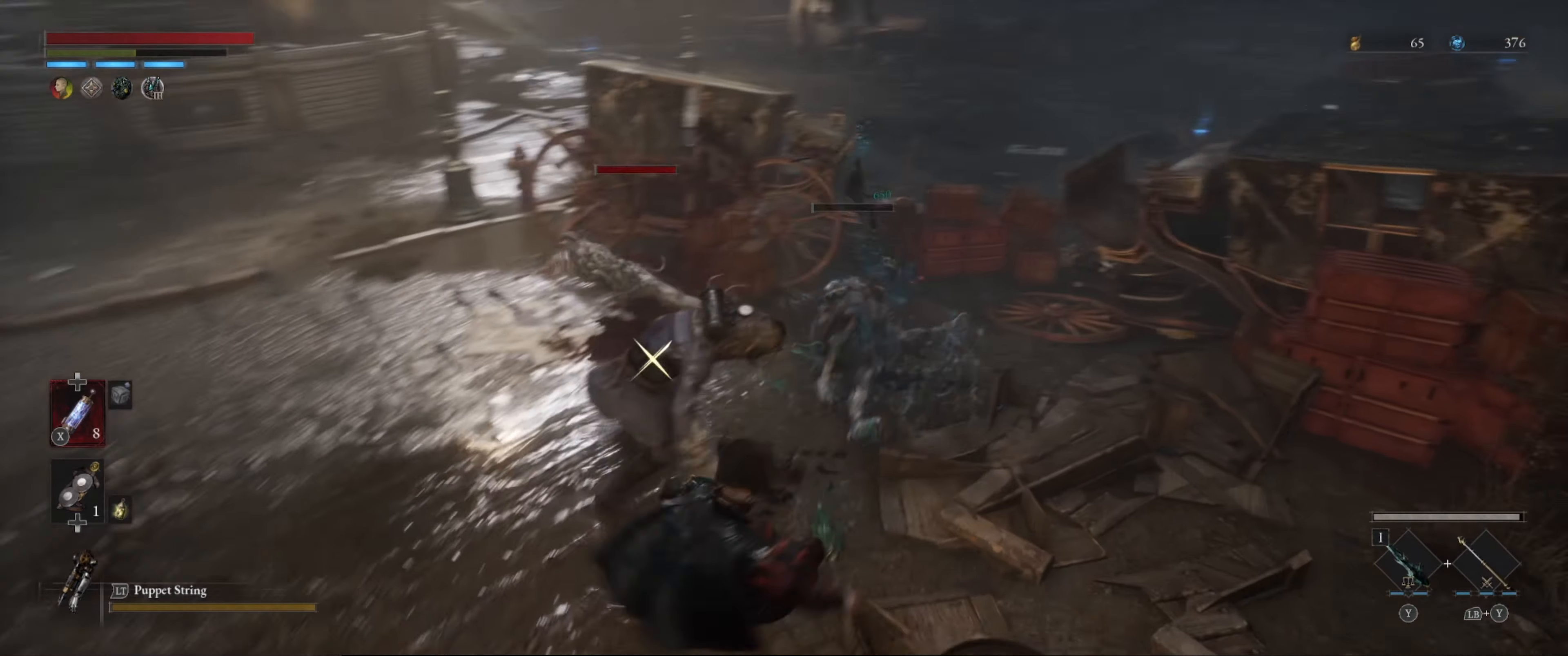
{"buttons": [], "left_stick": "down", "right_stick": "center", "events": [[183, "B", "down"], [300, "B", "up"]]}
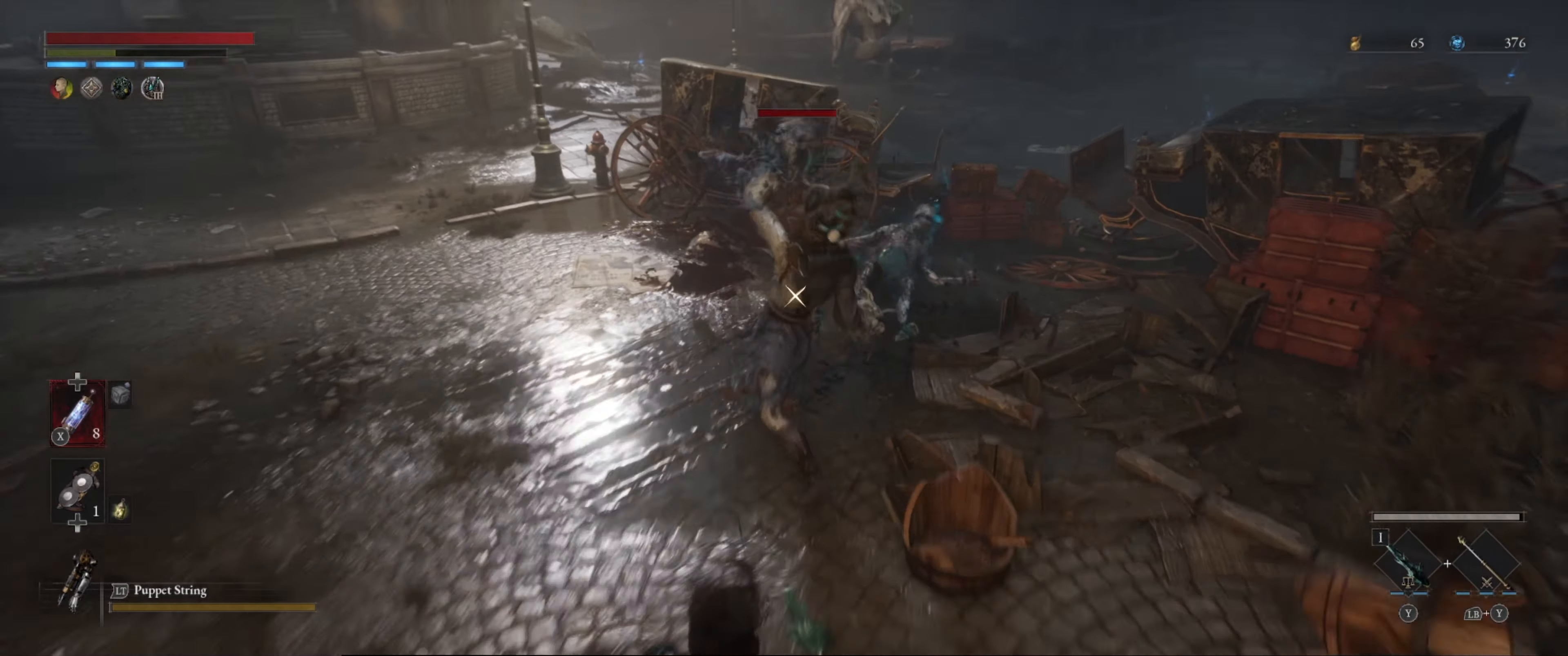
{"buttons": [], "left_stick": "up", "right_stick": "center", "events": [[167, "left_stick", "right"], [217, "left_stick", "up"]]}
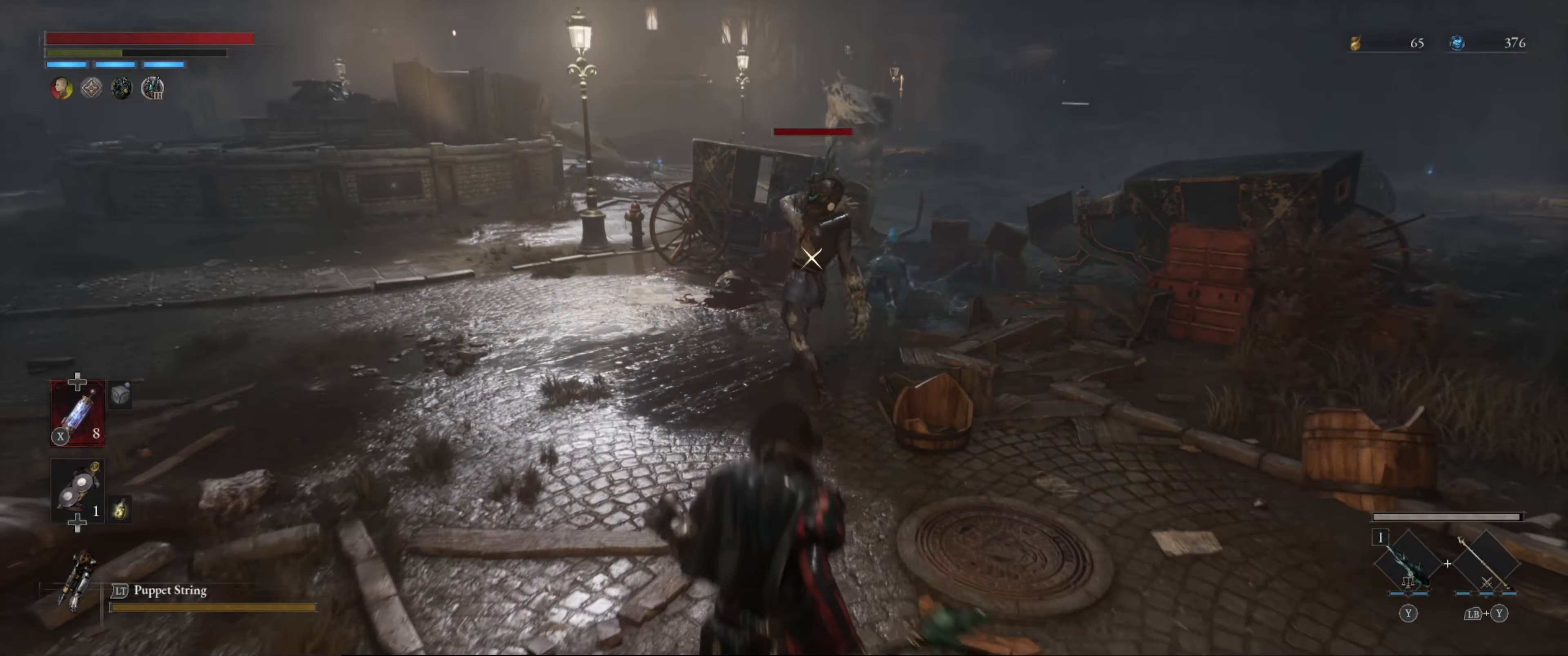
{"buttons": ["R1"], "left_stick": "center", "right_stick": "center", "events": [[383, "R1", "down"], [467, "left_stick", "center"]]}
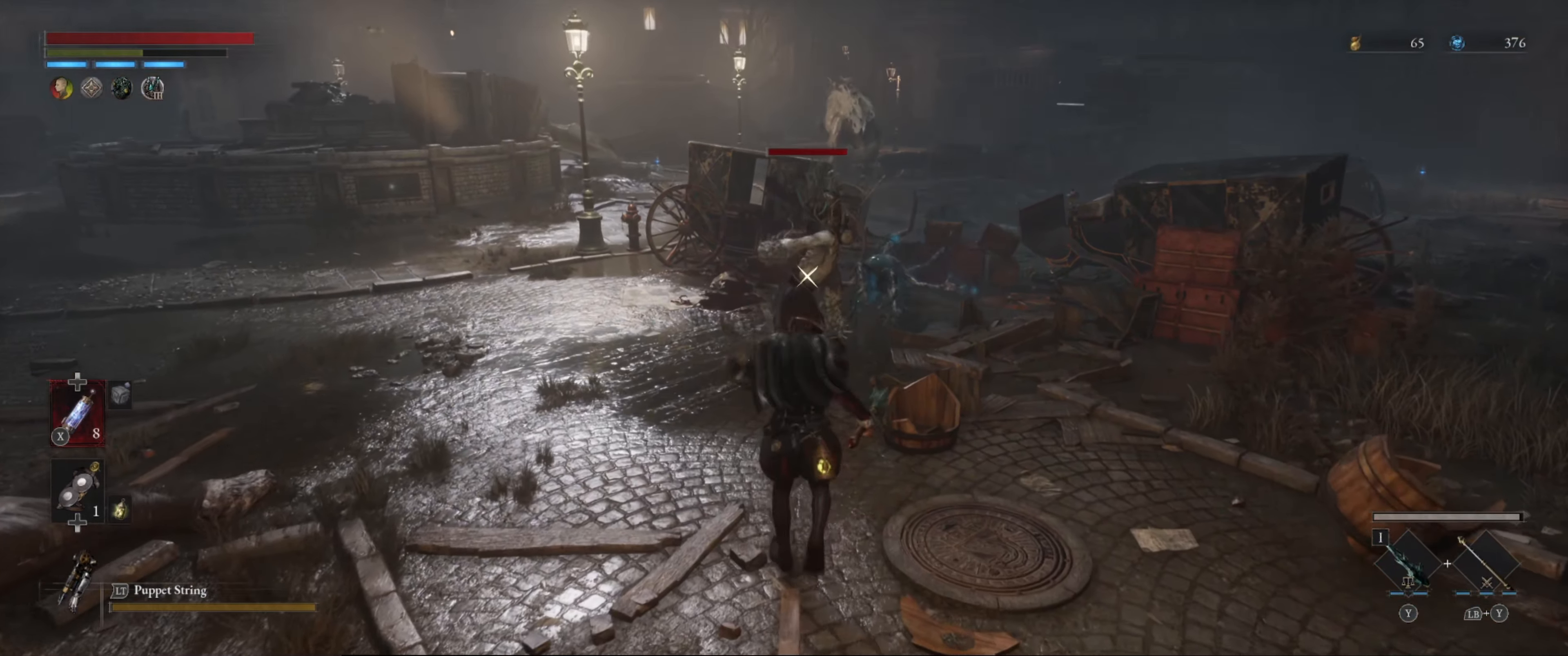
{"buttons": [], "left_stick": "center", "right_stick": "center", "events": [[50, "R1", "up"], [350, "R1", "down"], [484, "R1", "up"]]}
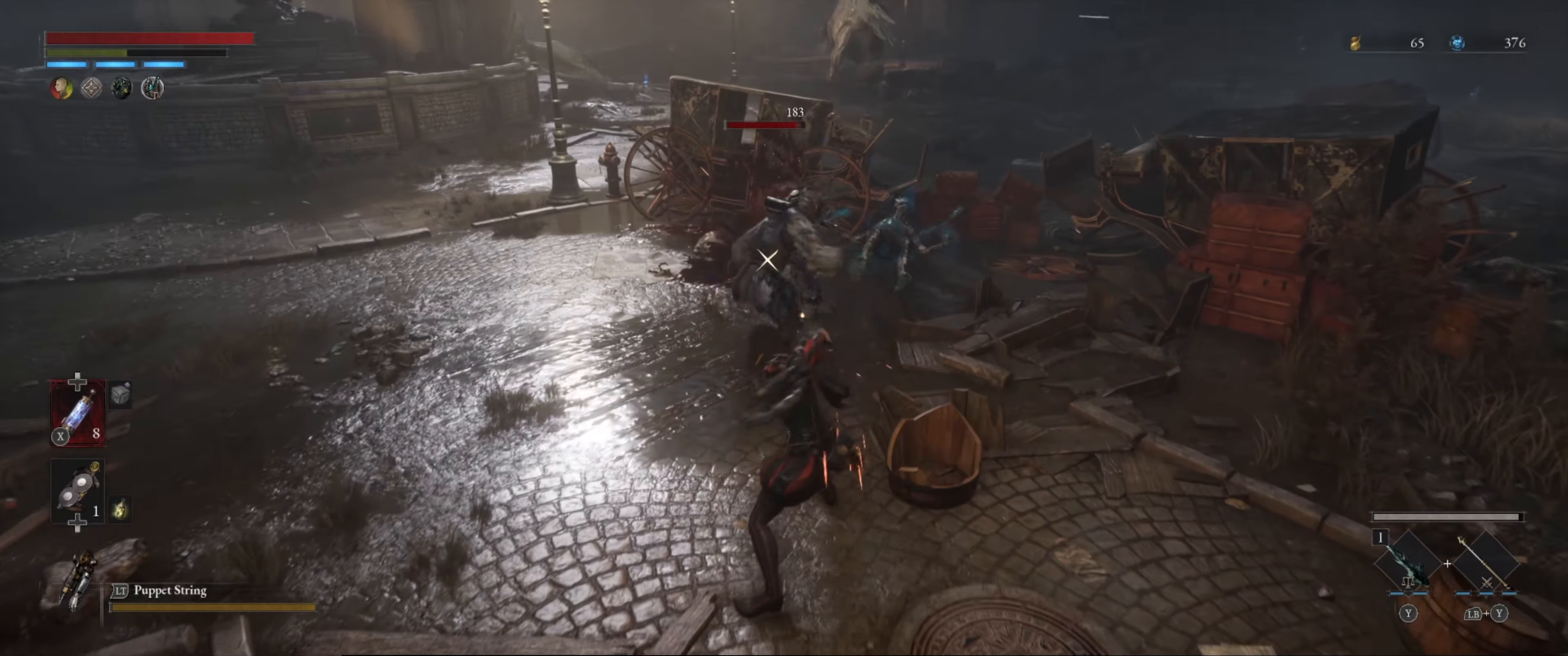
{"buttons": [], "left_stick": "center", "right_stick": "center", "events": [[350, "R1", "down"], [467, "R1", "up"]]}
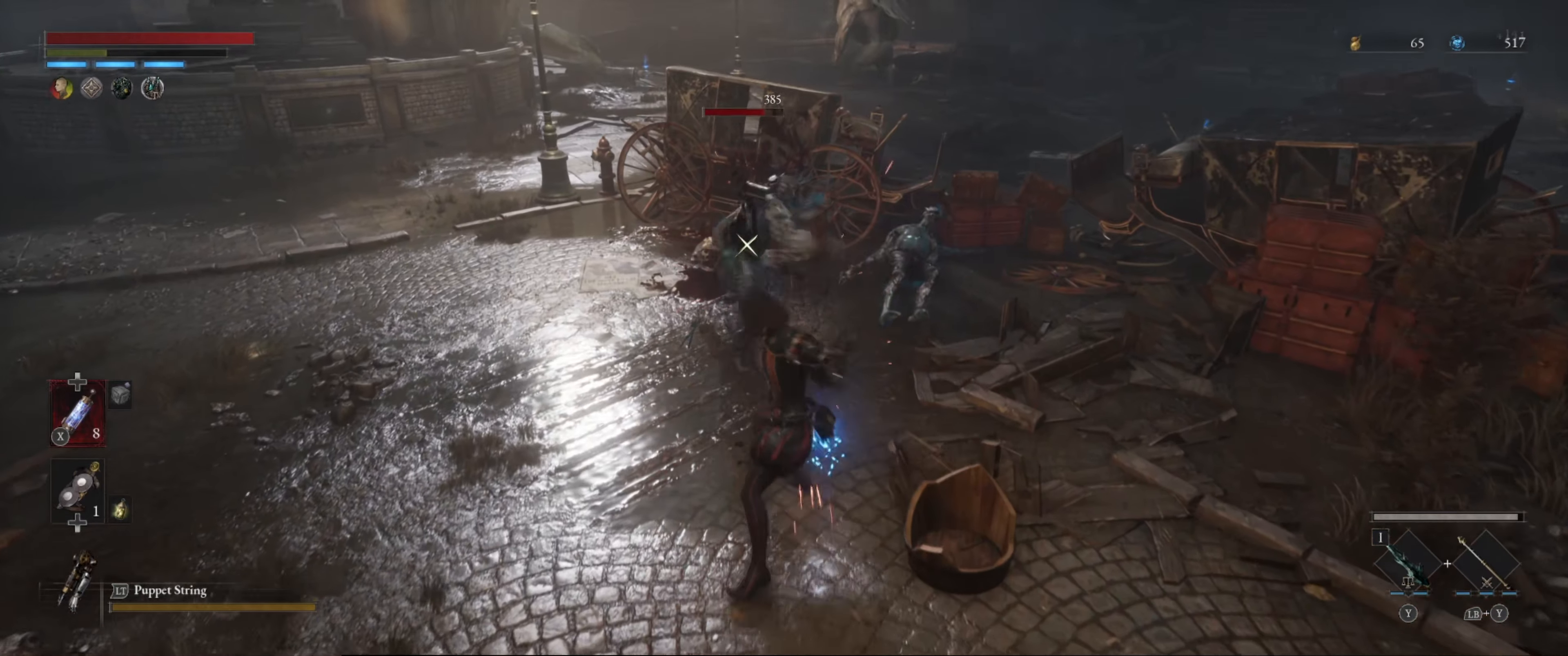
{"buttons": ["R1"], "left_stick": "center", "right_stick": "center", "events": [[450, "R1", "down"]]}
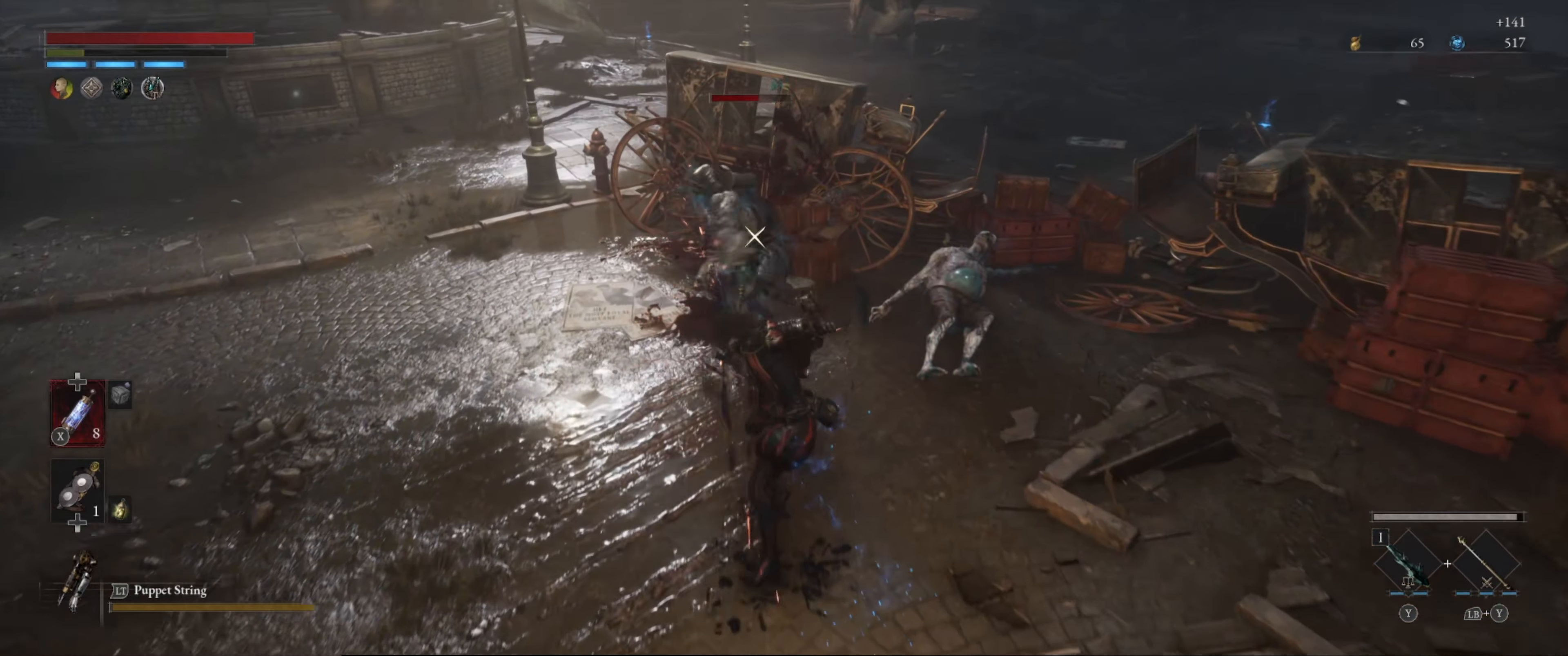
{"buttons": [], "left_stick": "center", "right_stick": "center", "events": [[117, "R1", "up"]]}
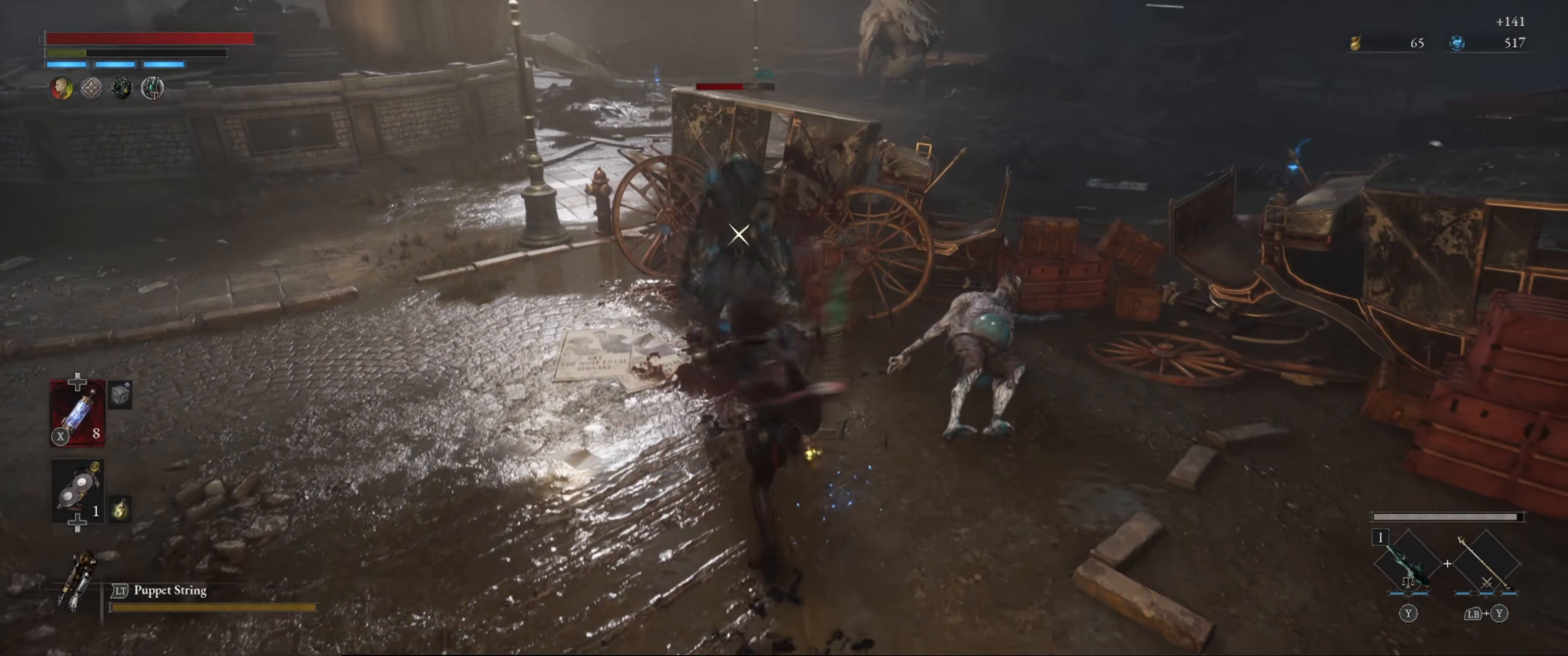
{"buttons": ["R1"], "left_stick": "center", "right_stick": "center", "events": [[317, "R1", "down"], [467, "R1", "up"], [500, "R1", "down"]]}
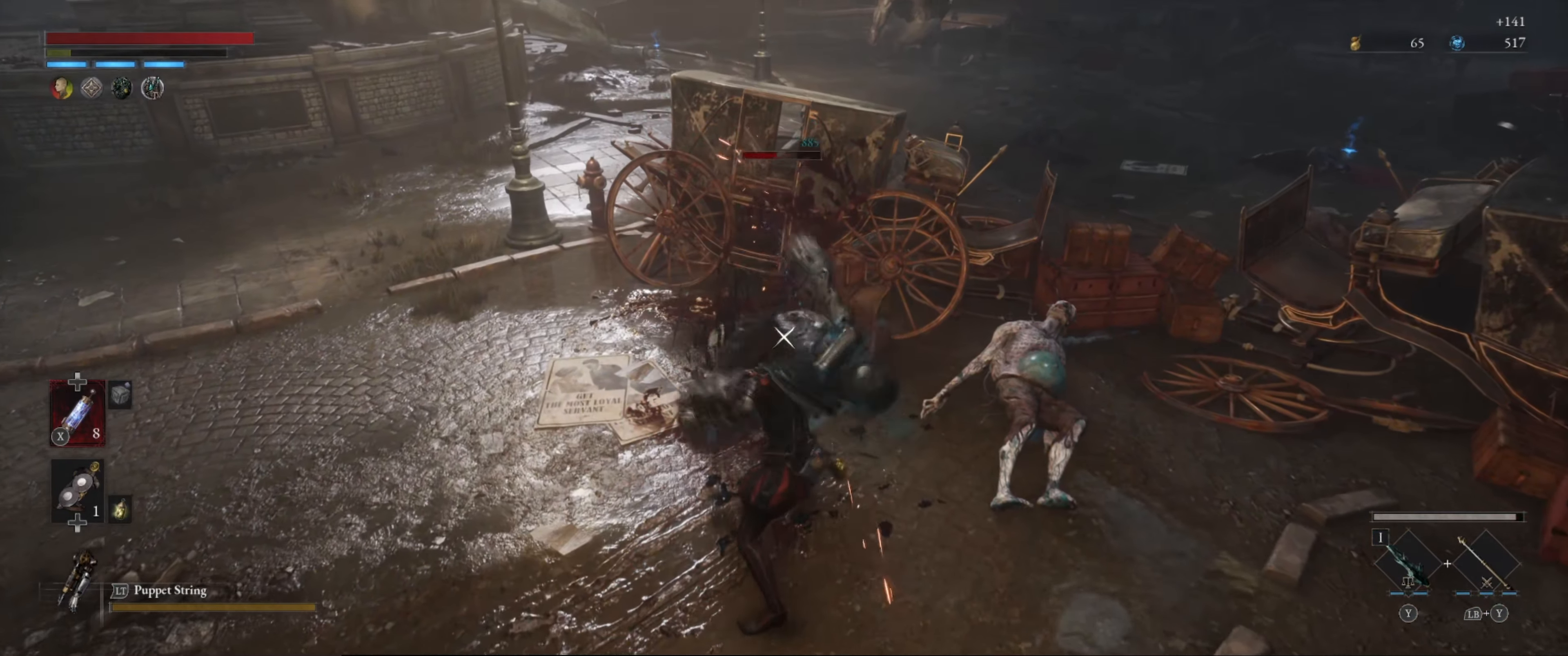
{"buttons": [], "left_stick": "down", "right_stick": "center", "events": [[134, "R1", "up"], [200, "left_stick", "down"]]}
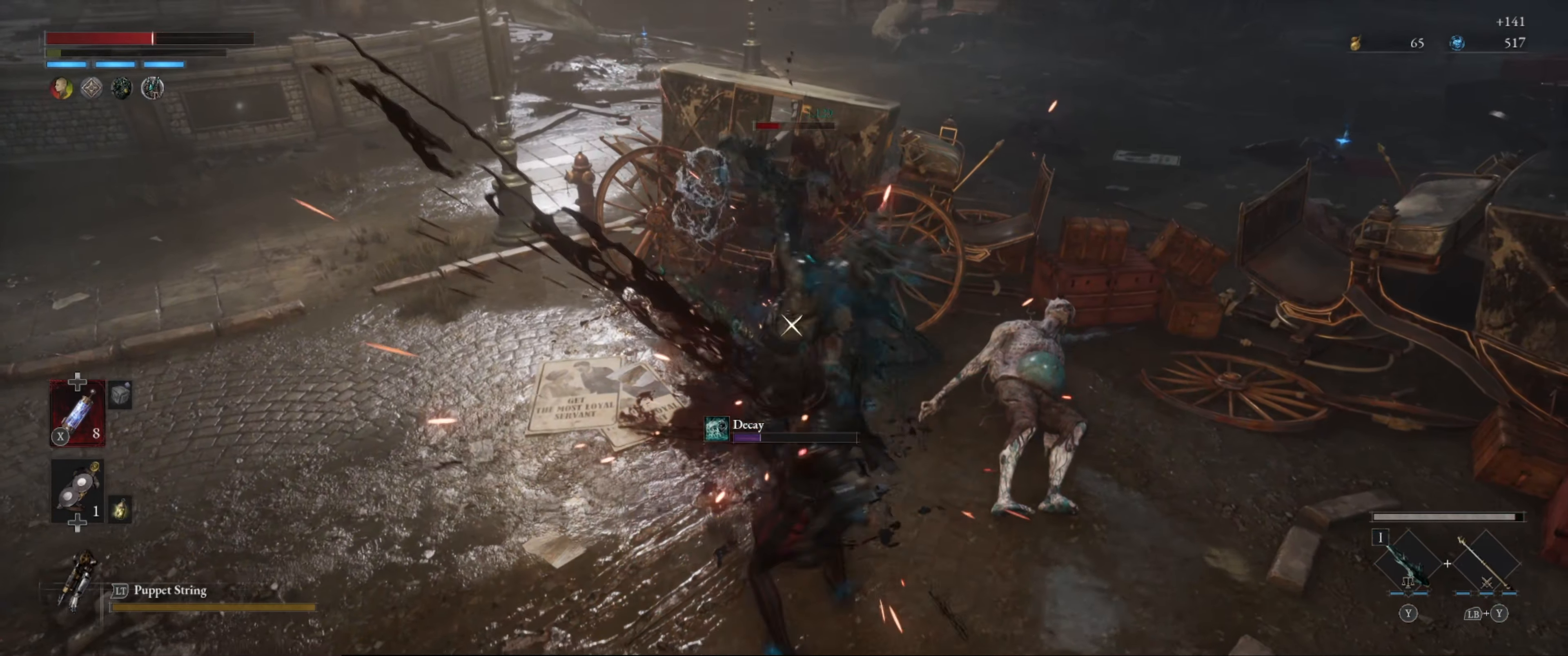
{"buttons": [], "left_stick": "down", "right_stick": "center", "events": [[50, "B", "down"], [100, "B", "up"], [234, "B", "down"], [334, "B", "up"]]}
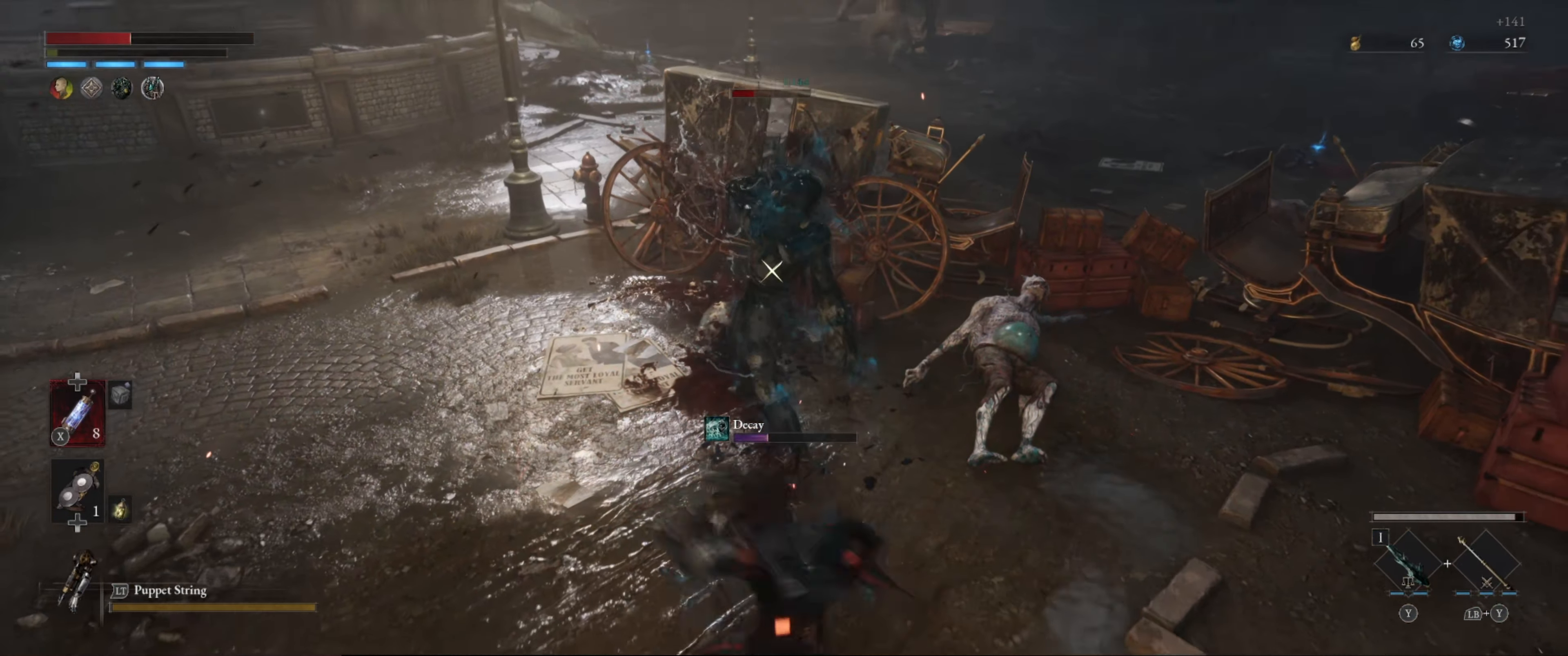
{"buttons": [], "left_stick": "up", "right_stick": "center", "events": [[184, "left_stick", "up"]]}
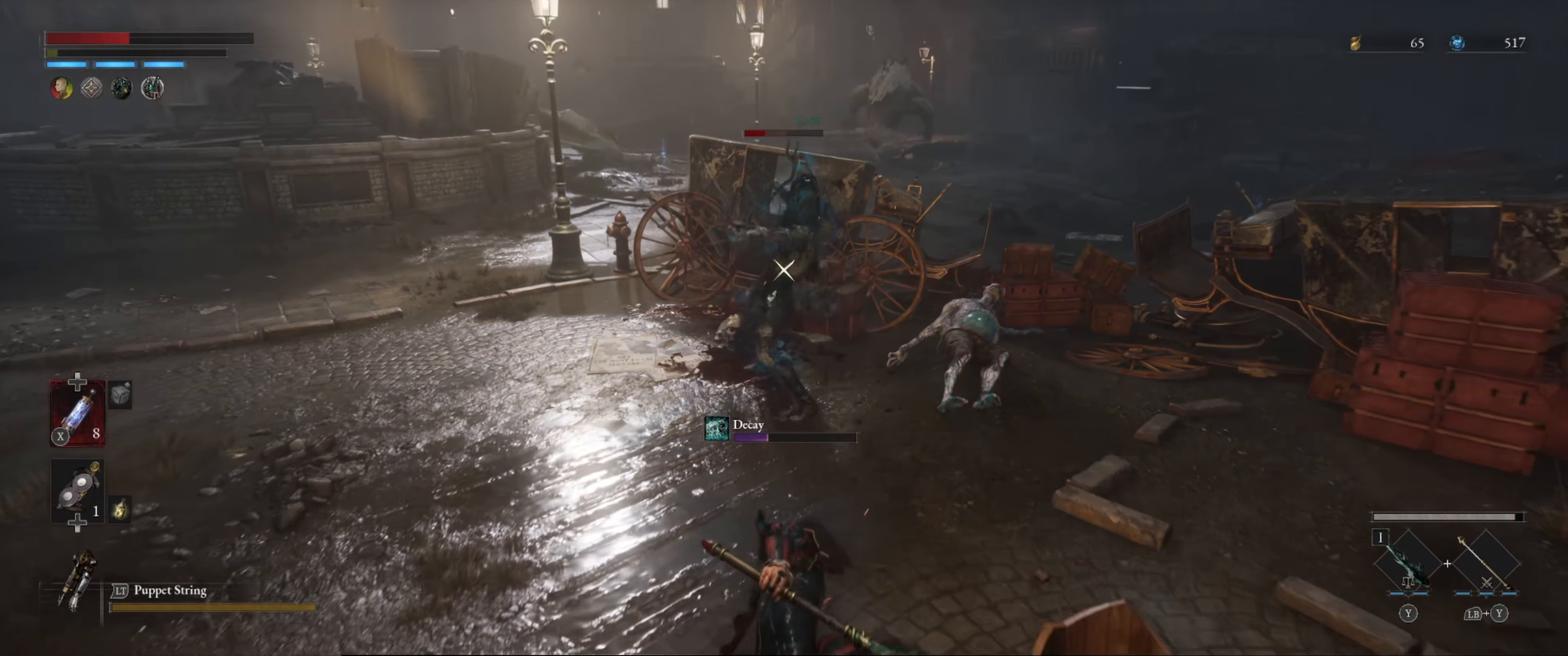
{"buttons": [], "left_stick": "center", "right_stick": "center", "events": [[384, "R1", "down"], [484, "left_stick", "center"], [500, "R1", "up"]]}
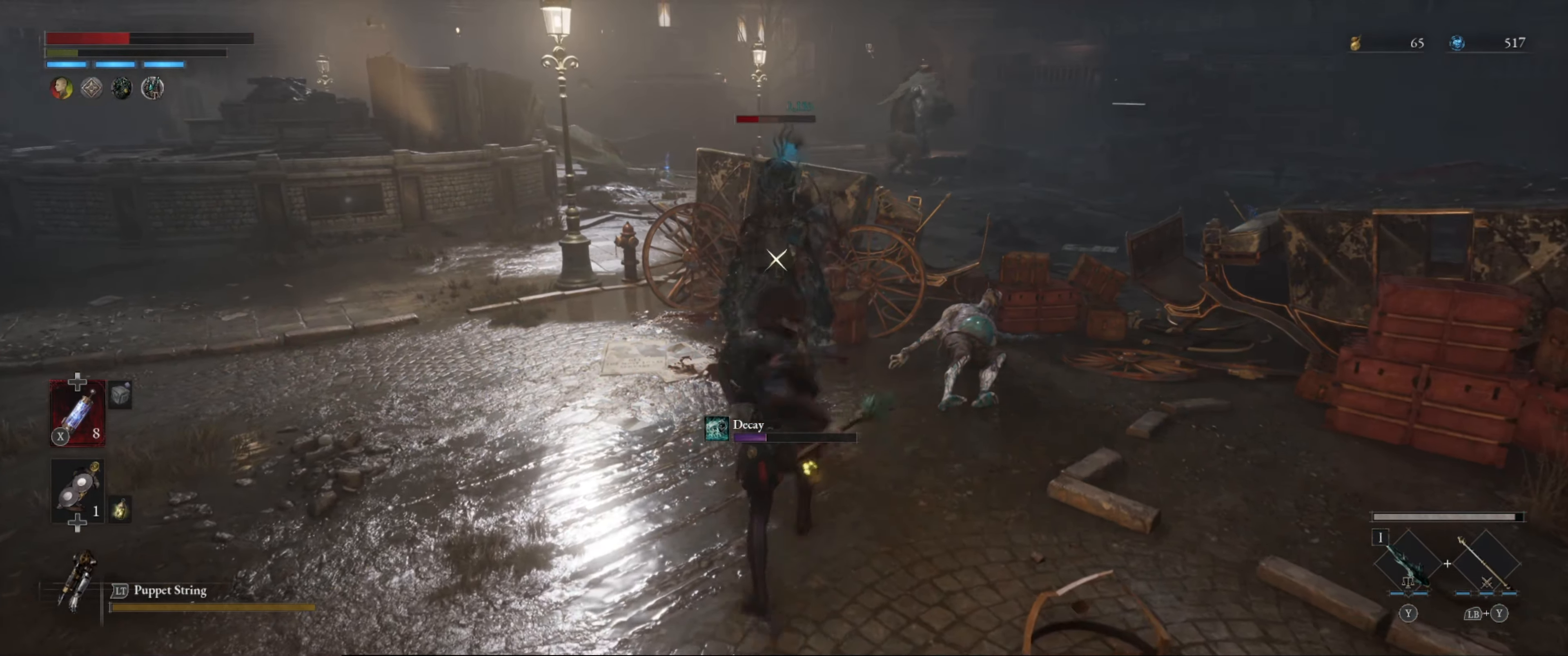
{"buttons": [], "left_stick": "down", "right_stick": "center", "events": [[200, "left_stick", "down"], [350, "B", "down"], [433, "B", "up"]]}
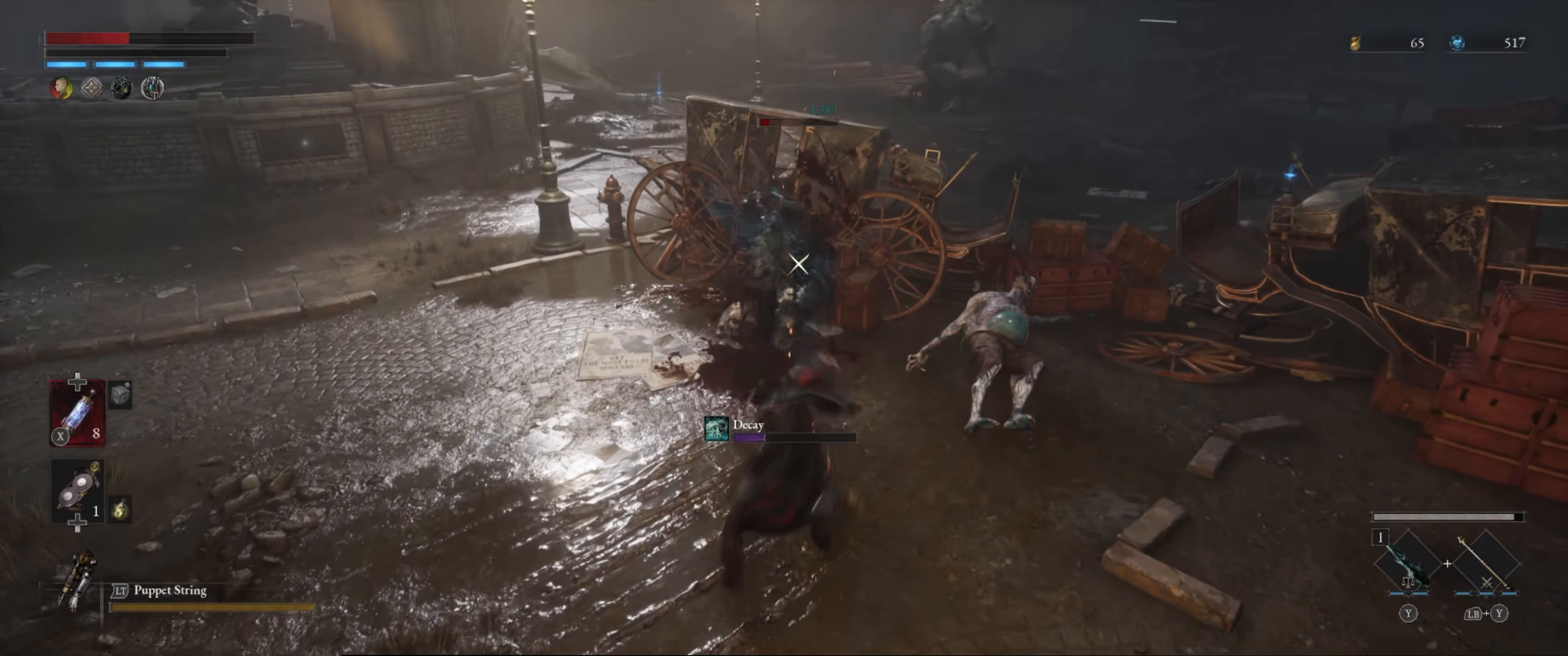
{"buttons": [], "left_stick": "down", "right_stick": "center", "events": []}
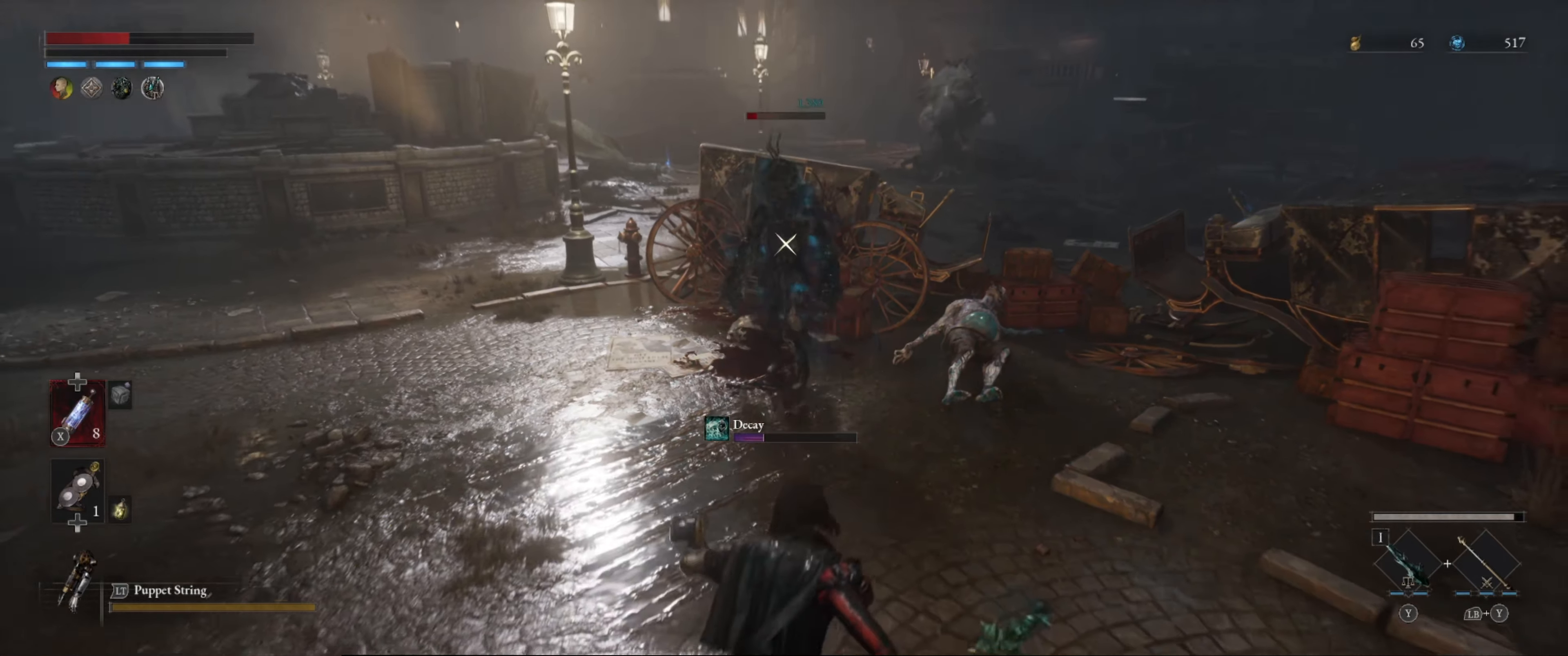
{"buttons": [], "left_stick": "down", "right_stick": "center", "events": [[66, "B", "down"], [183, "B", "up"]]}
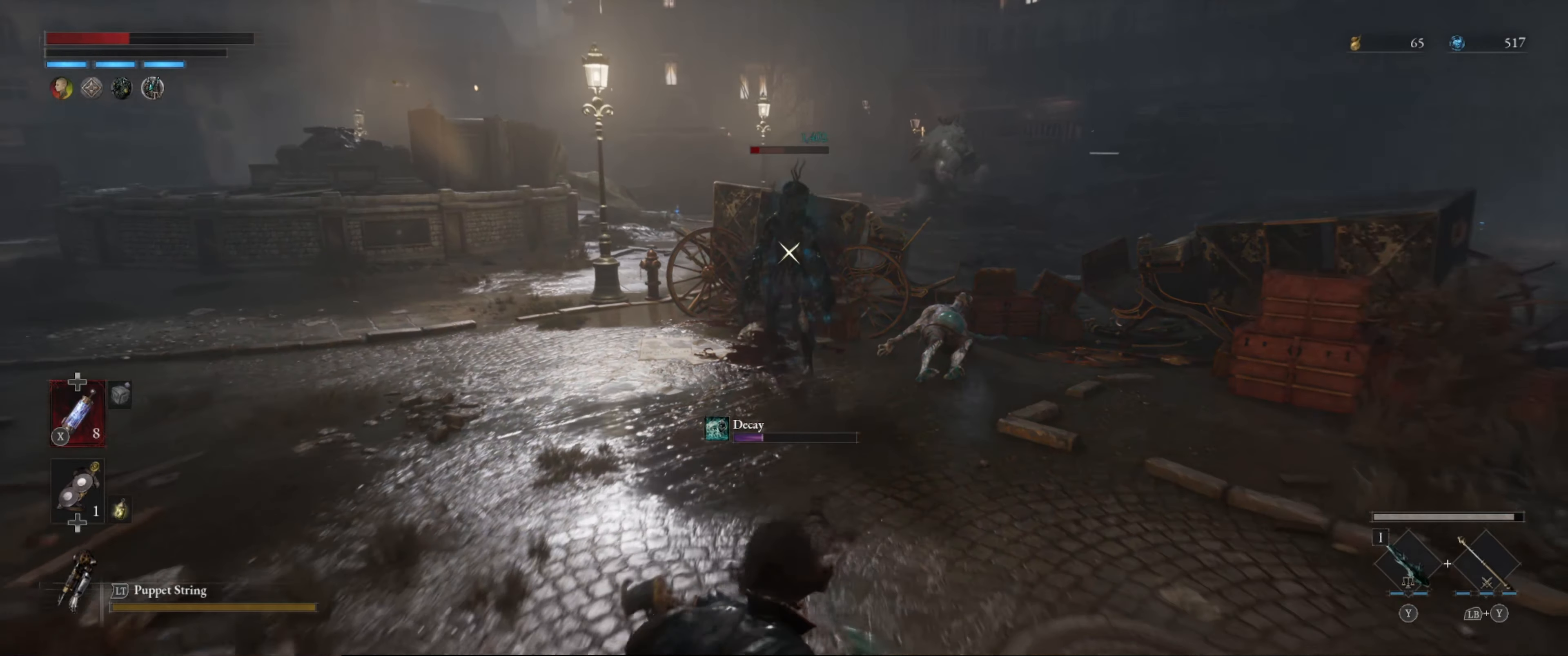
{"buttons": [], "left_stick": "down", "right_stick": "center", "events": [[183, "X", "down"], [350, "X", "up"]]}
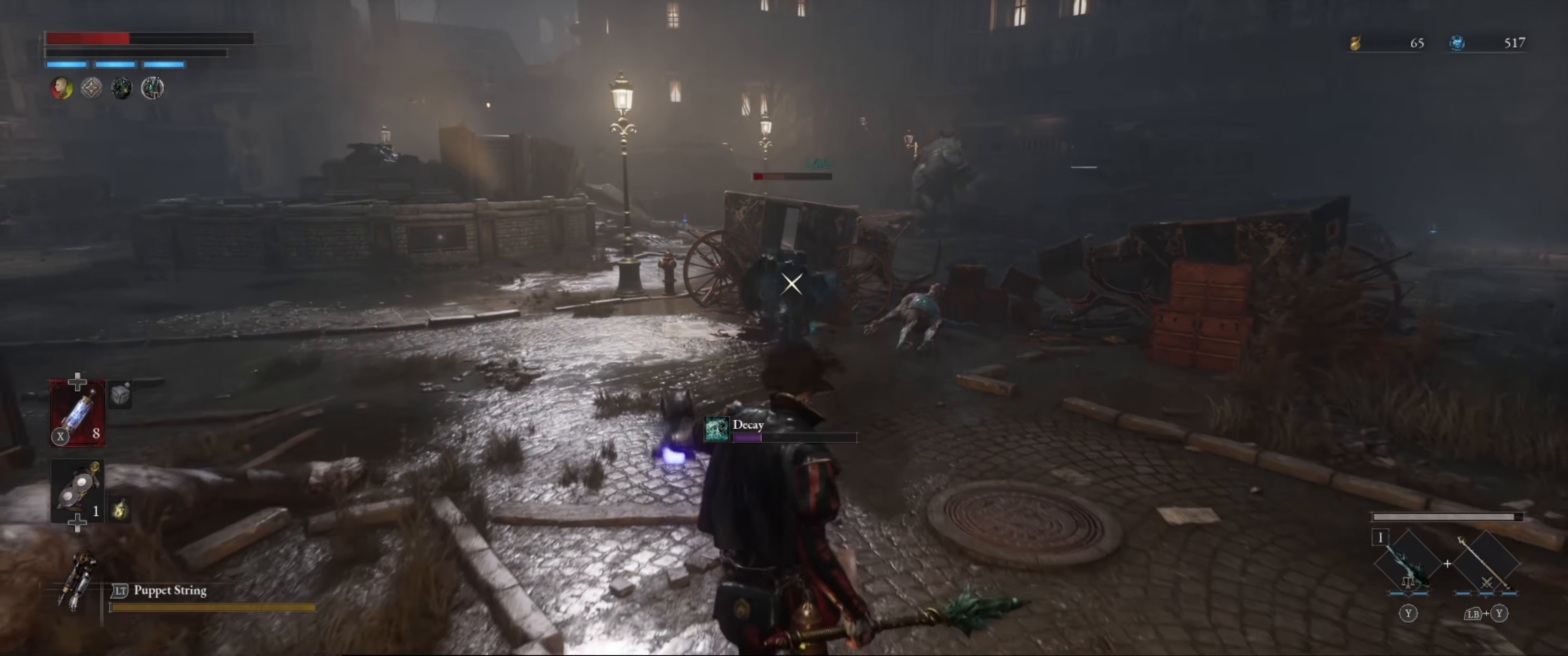
{"buttons": [], "left_stick": "down", "right_stick": "center", "events": []}
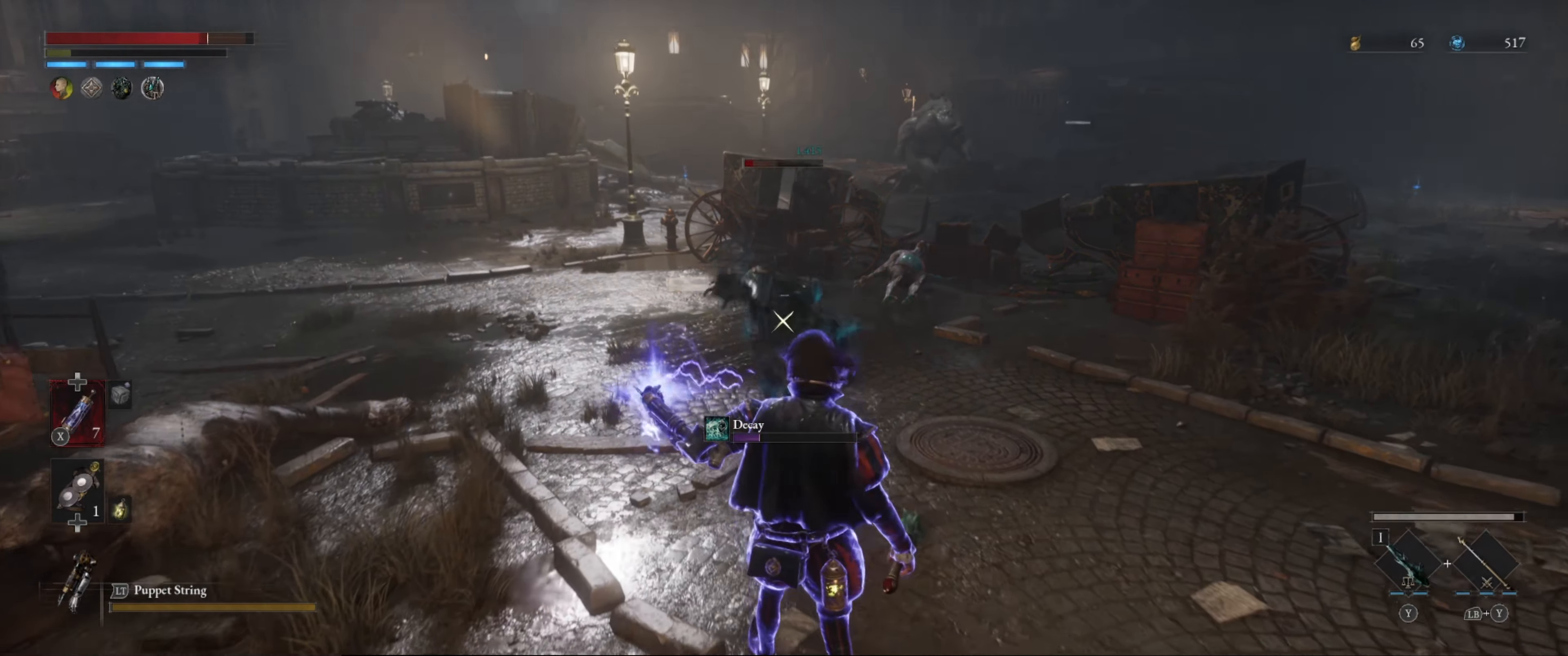
{"buttons": [], "left_stick": "down", "right_stick": "center", "events": [[250, "B", "down"], [383, "B", "up"]]}
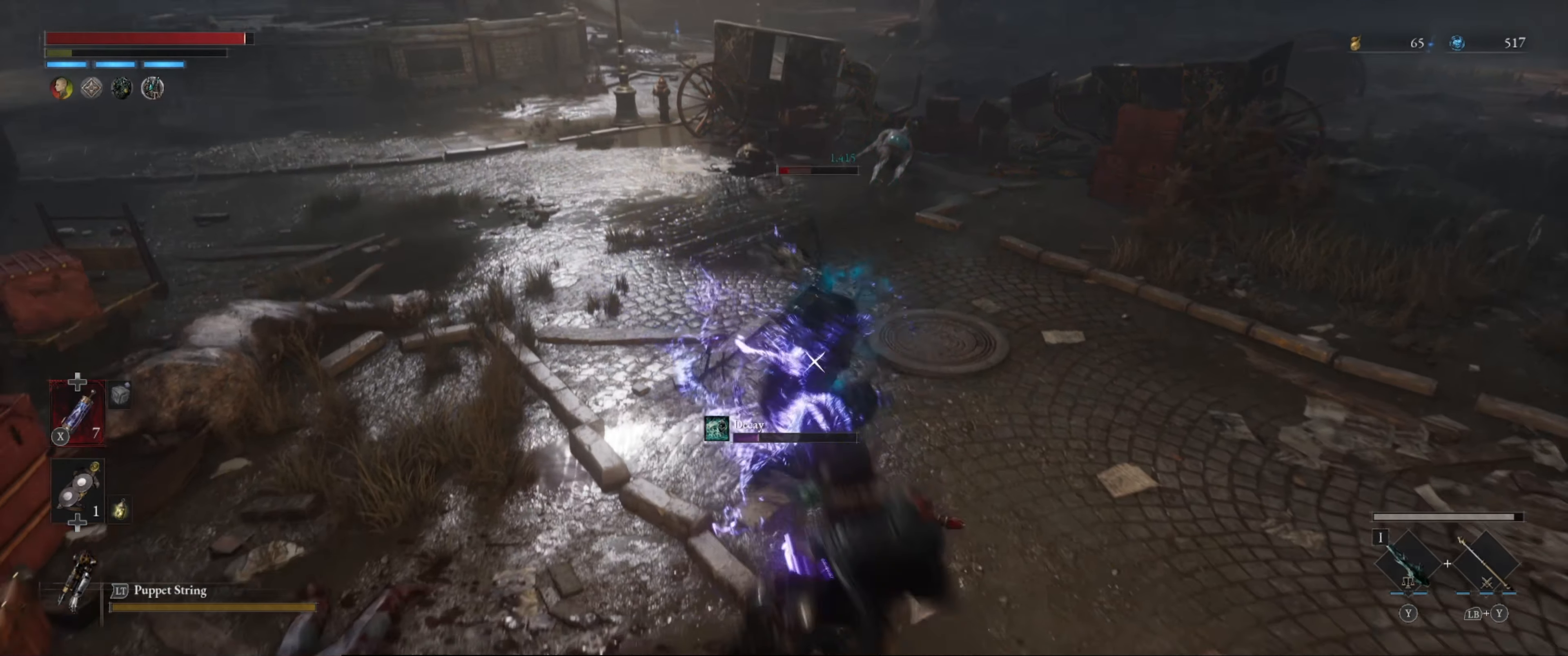
{"buttons": ["R1"], "left_stick": "center", "right_stick": "center", "events": [[416, "R1", "down"], [416, "left_stick", "center"]]}
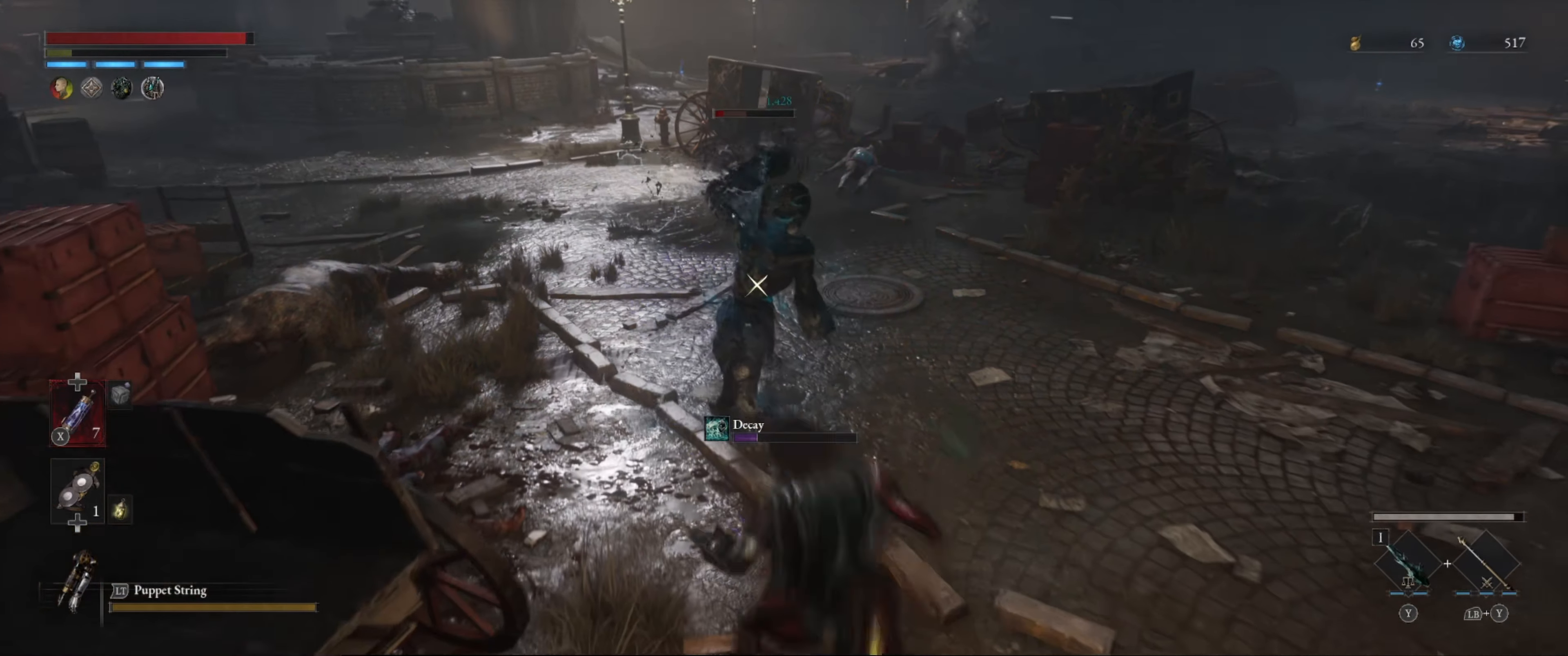
{"buttons": ["R1"], "left_stick": "center", "right_stick": "center", "events": [[50, "R1", "up"], [300, "R1", "down"], [383, "R1", "up"], [483, "R1", "down"]]}
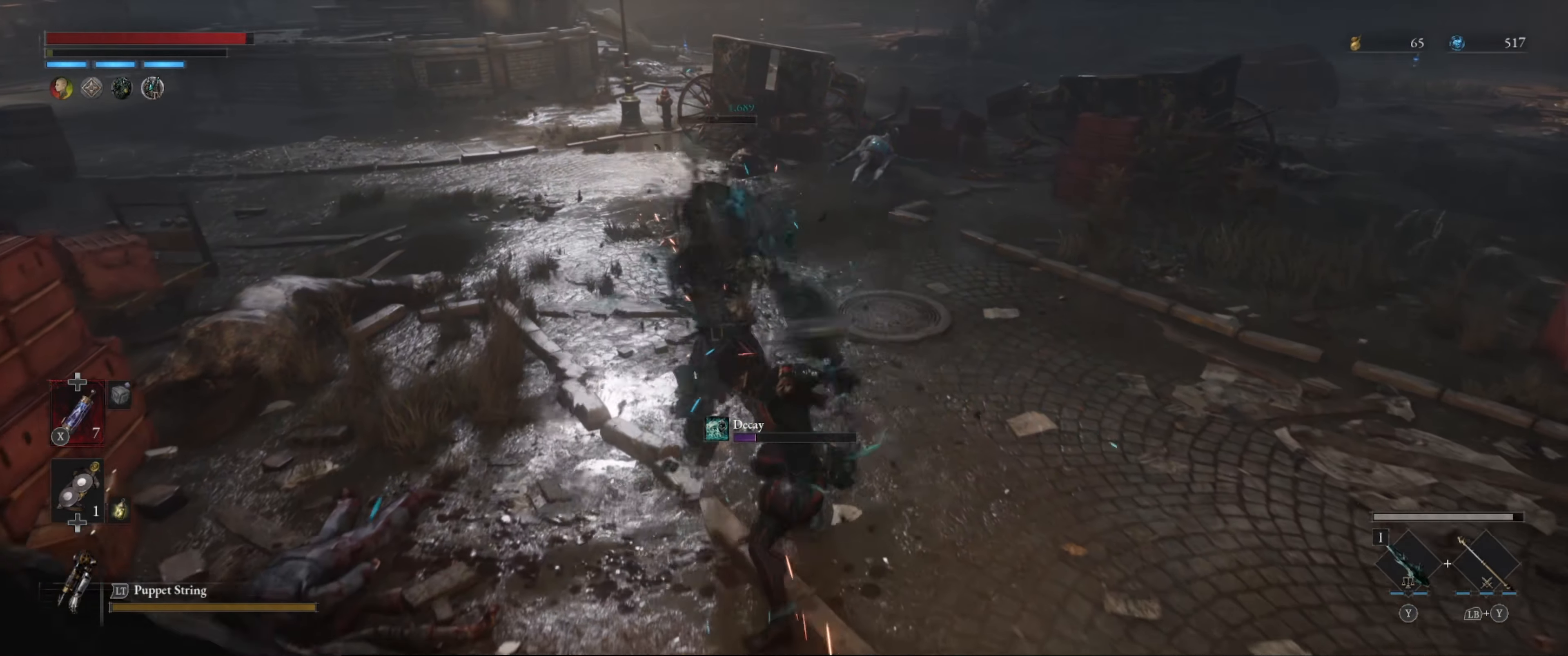
{"buttons": [], "left_stick": "center", "right_stick": "left", "events": [[50, "R1", "up"], [433, "right_stick", "left"]]}
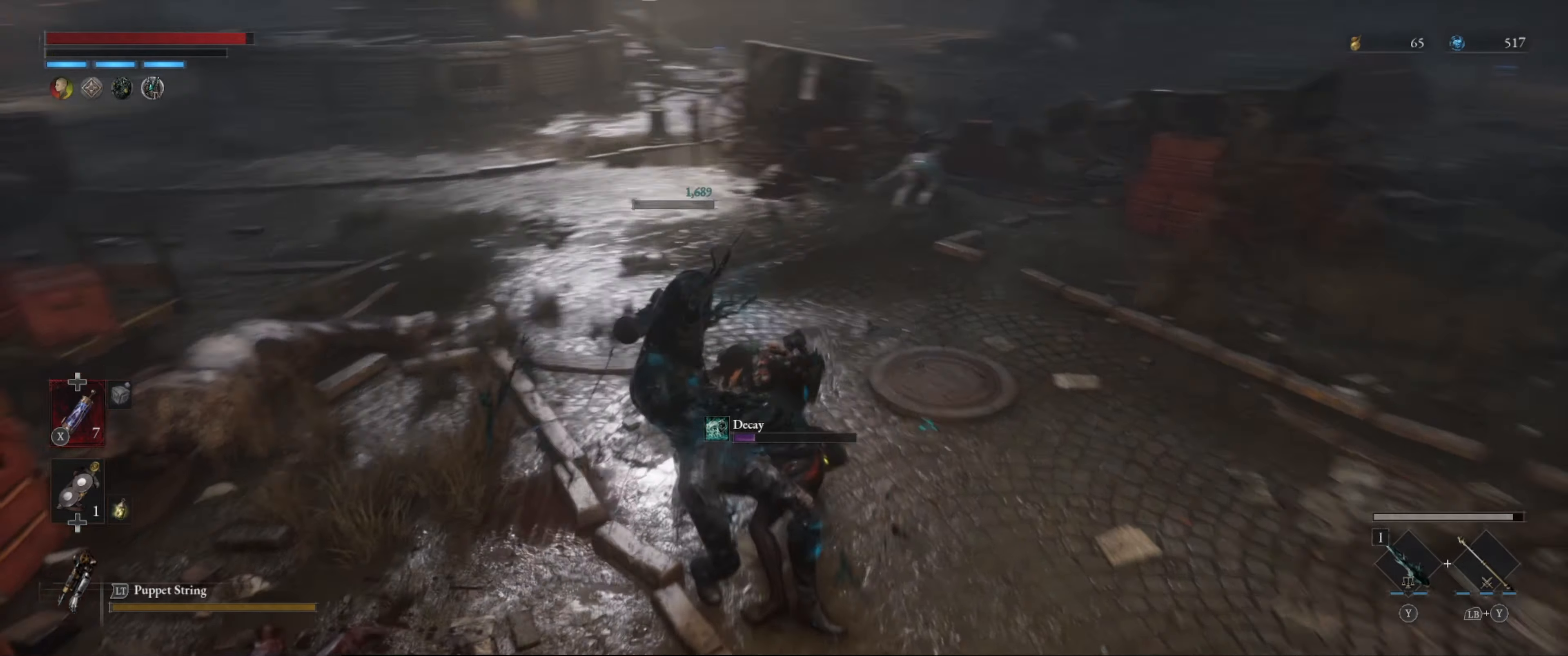
{"buttons": [], "left_stick": "up-right", "right_stick": "center", "events": [[117, "left_stick", "up"], [300, "right_stick", "center"], [500, "left_stick", "up-right"]]}
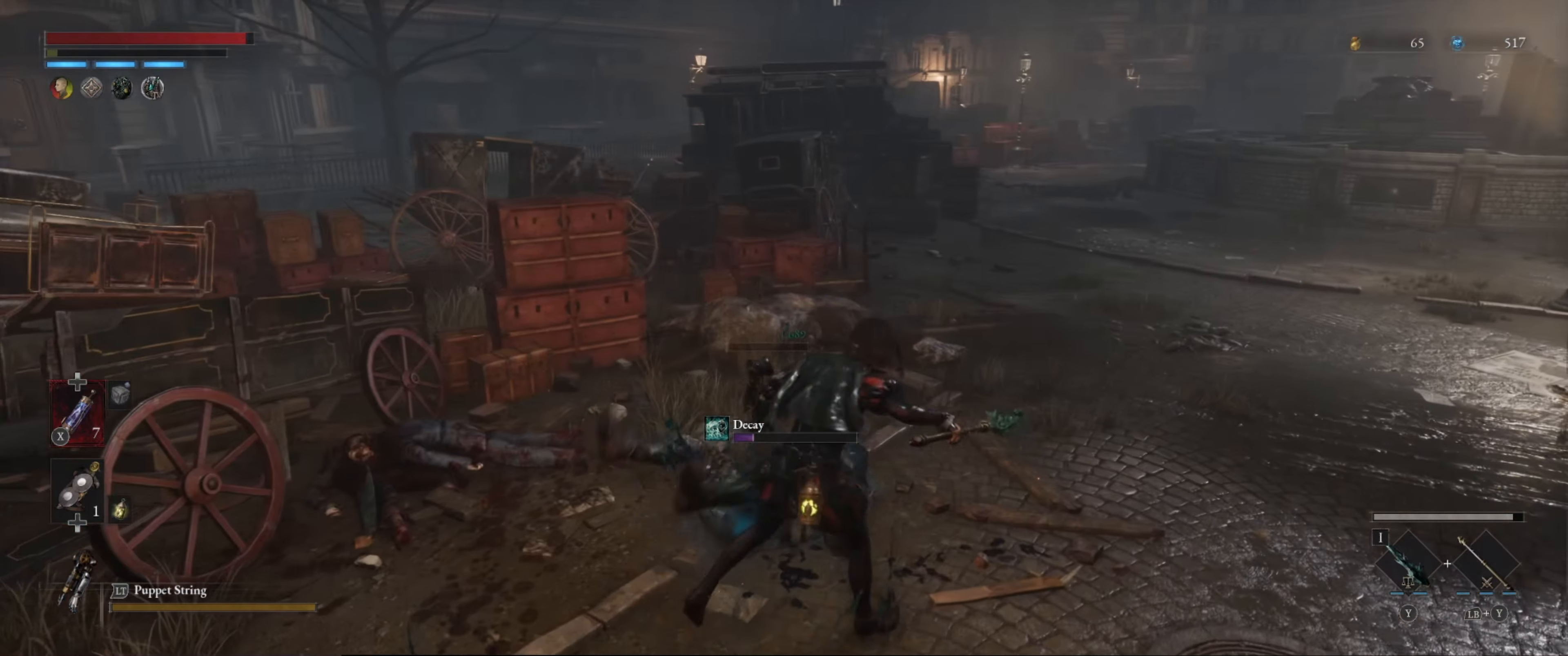
{"buttons": [], "left_stick": "up-right", "right_stick": "center", "events": []}
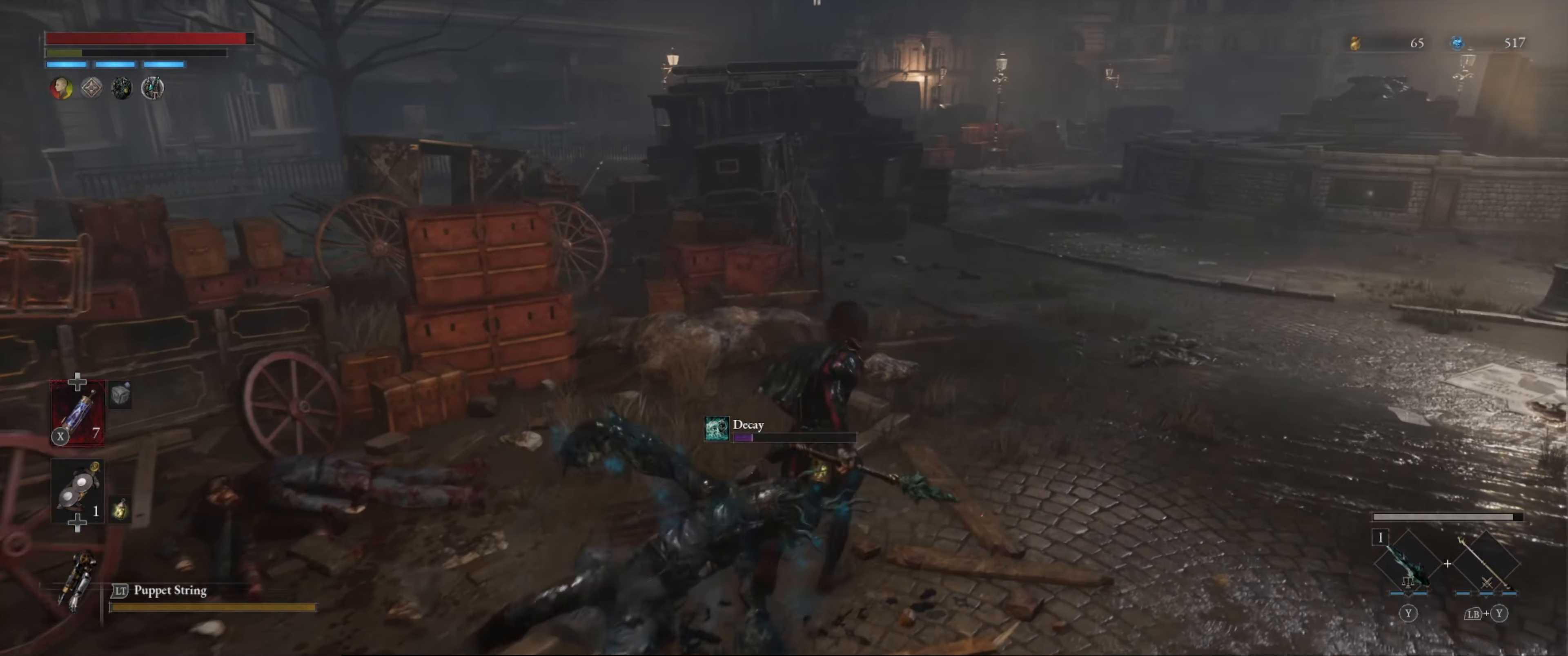
{"buttons": [], "left_stick": "right", "right_stick": "right", "events": [[233, "right_stick", "right"], [367, "left_stick", "right"]]}
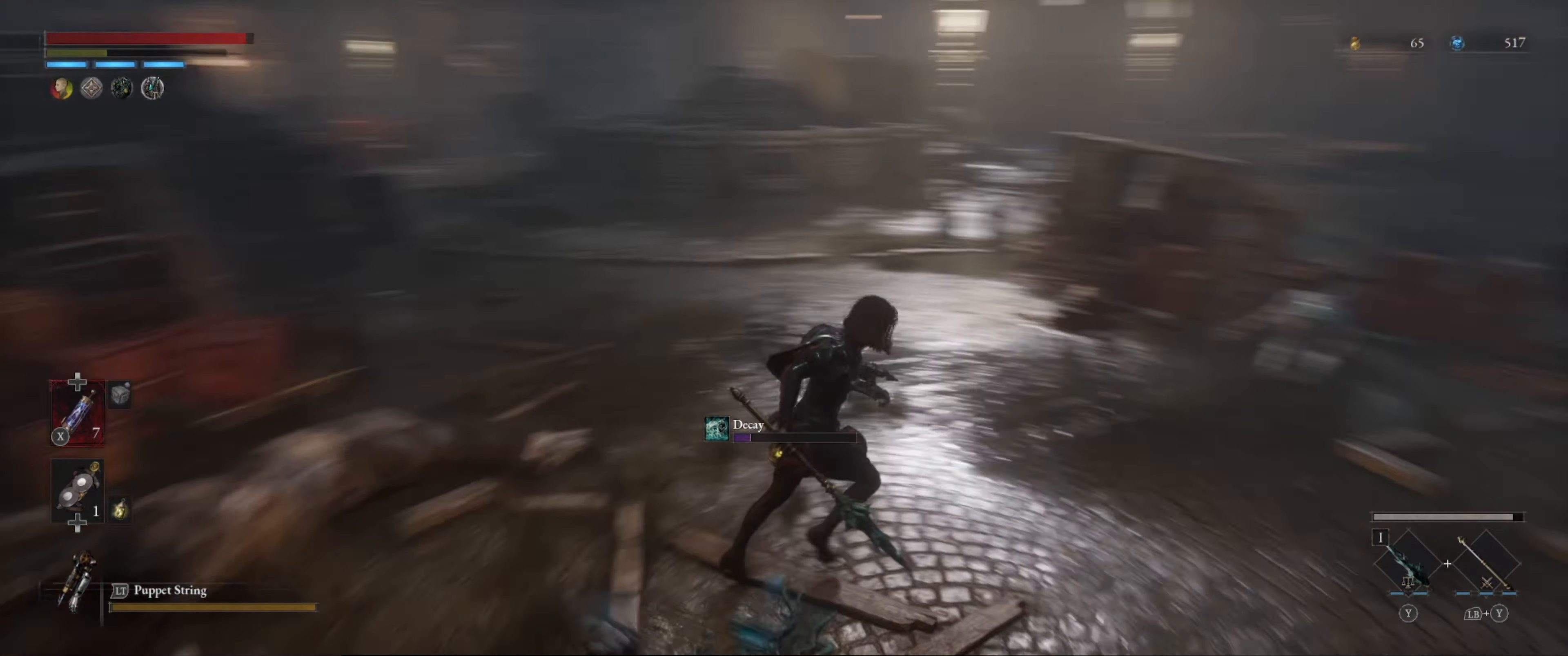
{"buttons": ["B"], "left_stick": "up-right", "right_stick": "up", "events": [[33, "left_stick", "up-right"], [83, "B", "down"], [200, "right_stick", "center"], [467, "right_stick", "up"]]}
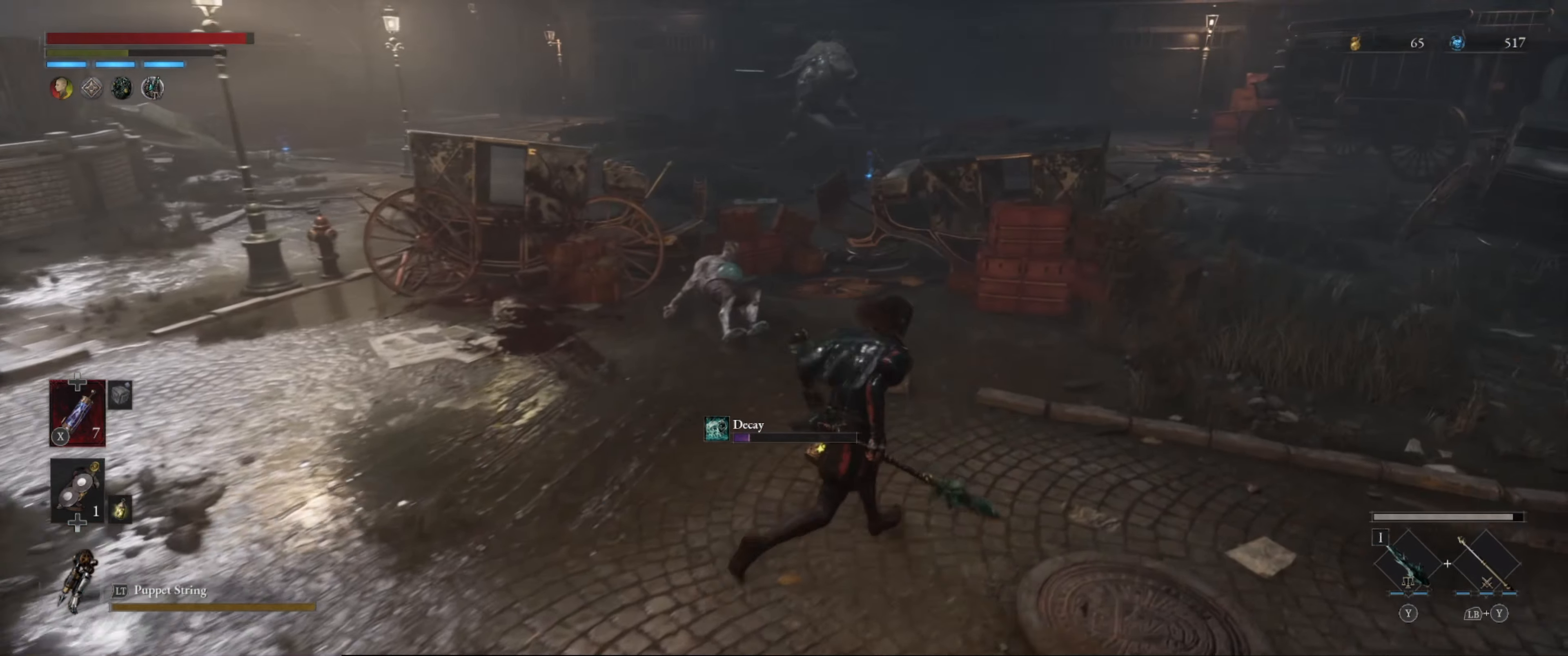
{"buttons": ["B"], "left_stick": "up-right", "right_stick": "up-right", "events": [[467, "right_stick", "up-right"]]}
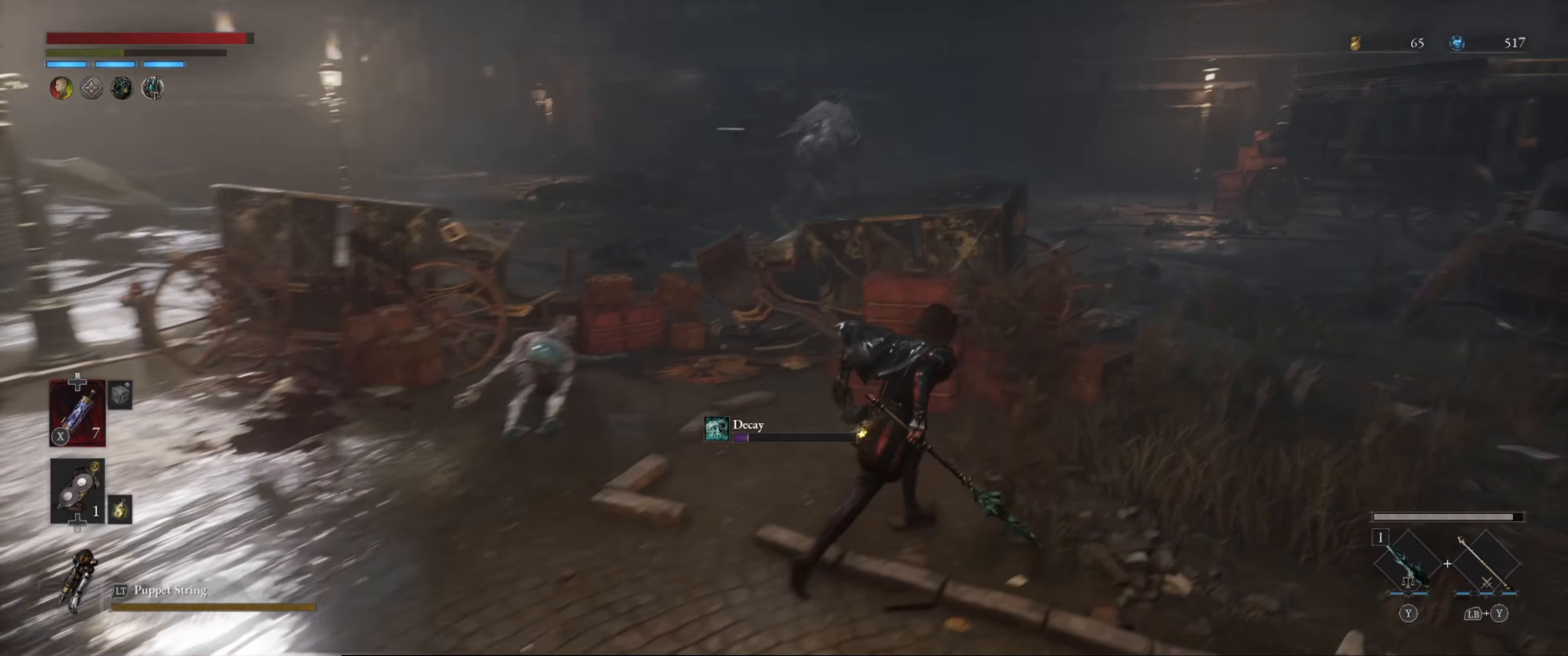
{"buttons": ["B"], "left_stick": "up-right", "right_stick": "center", "events": [[133, "right_stick", "center"]]}
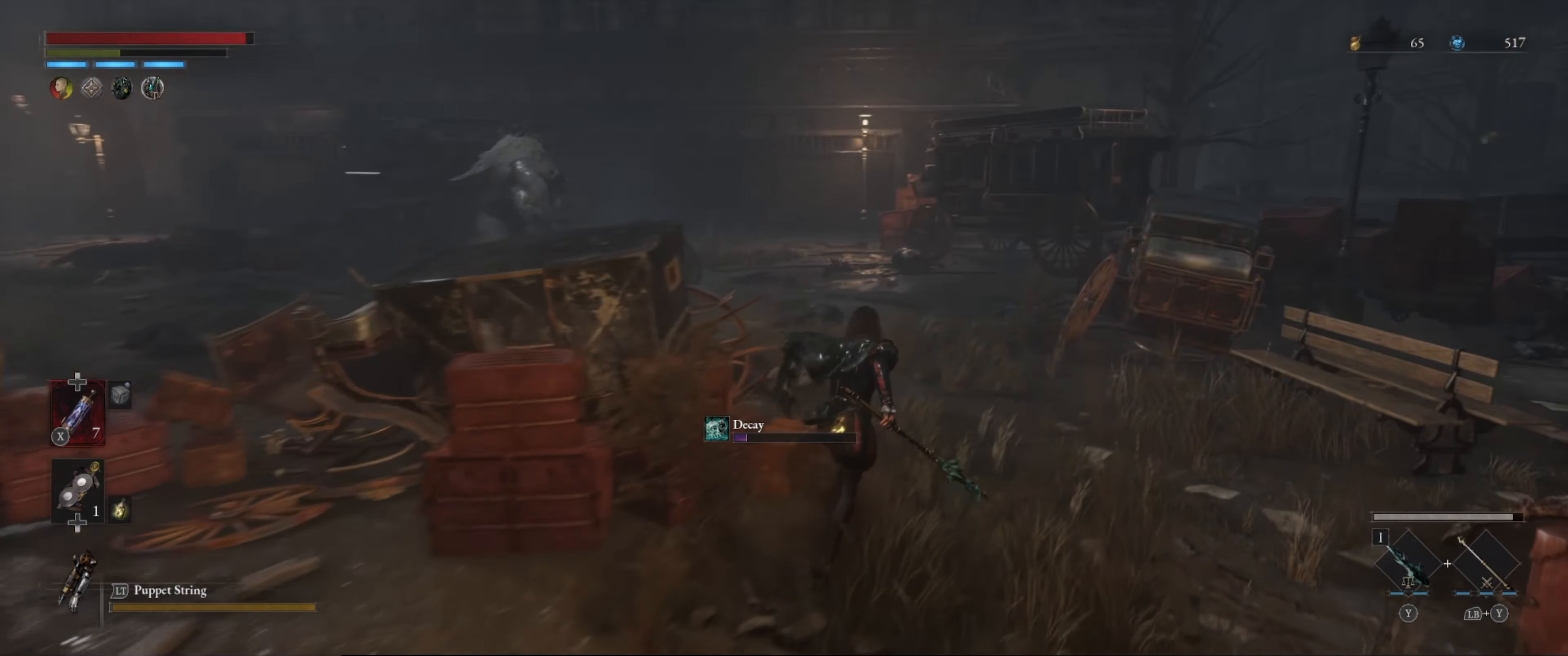
{"buttons": [], "left_stick": "up-right", "right_stick": "center", "events": [[300, "B", "up"]]}